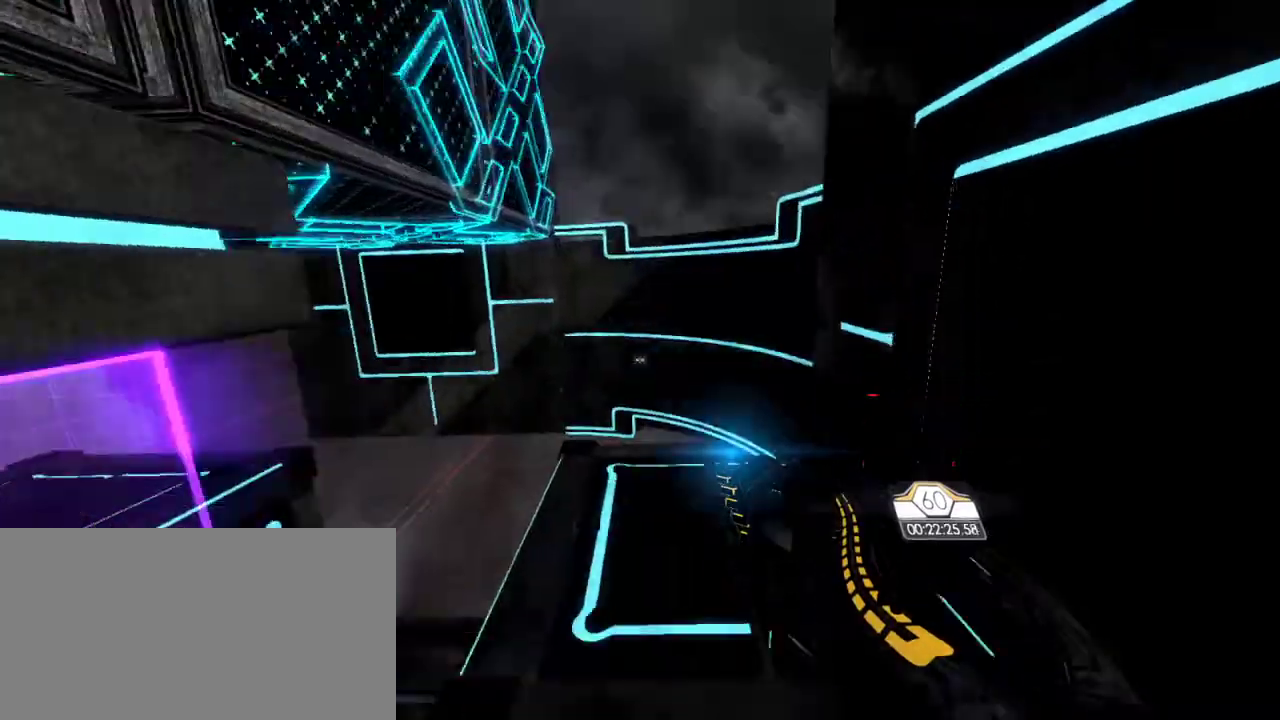
Gameplay with keyboard and mouse; each line is a JSON object with the keys and mouse buttons held at the frame after it. "events" lists presses ("down") and releases ("up") of "a", "ctrl", "d", "e", "q", "s", "shift", "space", "w", "mouse_left", "mouse_wheel", "mouse_right", "mouse_mb4" and "mouse_mb5" between this image and that frame as [ms after this image, input, new state], when the widget could be followed in between. "mouse_left", "mouse_wheel", "mouse_right", "mouse_mb4", "mouse_mb5" = the "left", "wheel", "right", "mb4", "mb5" buttons of the "mouse" list. No other keys are recorded. "wheel" means that the mouse wheel is clicked or scrolled. Mouse movement is not recorded.
{"keys": ["w"], "mouse": [], "events": []}
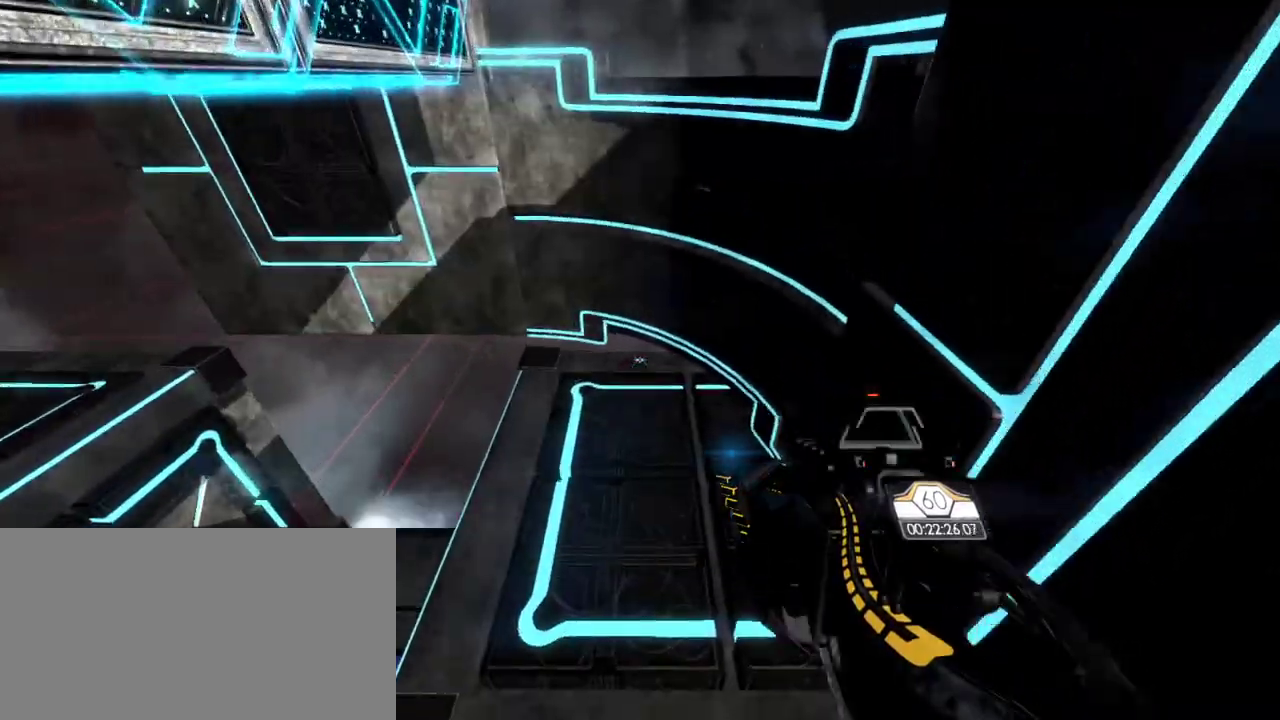
{"keys": [], "mouse": [], "events": [[283, "w", "up"]]}
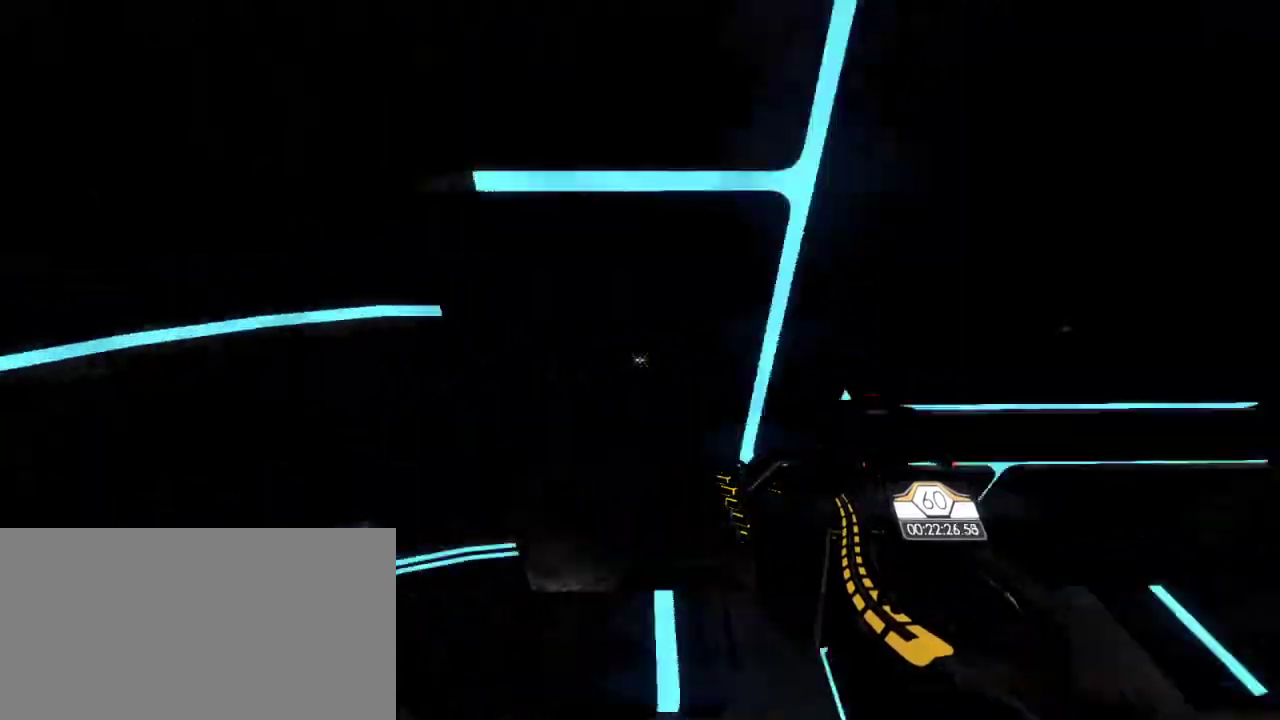
{"keys": ["w"], "mouse": [], "events": [[233, "w", "down"]]}
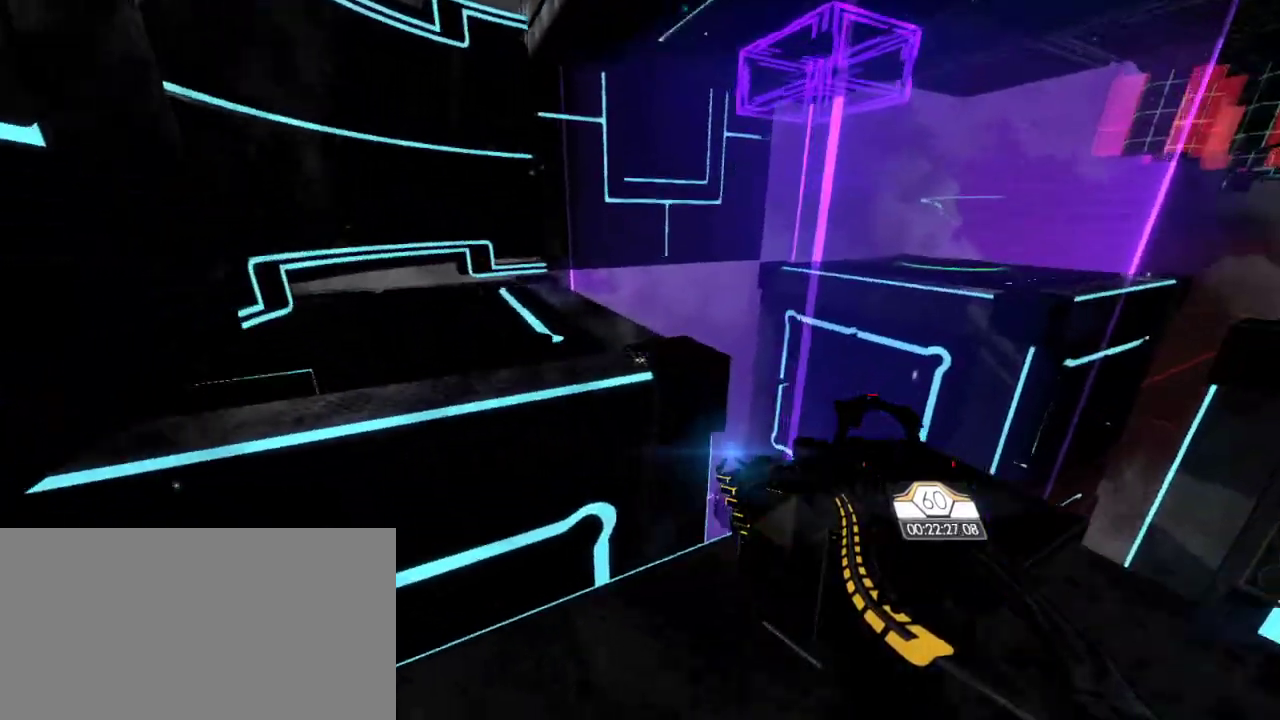
{"keys": ["w"], "mouse": [], "events": [[167, "space", "down"], [317, "space", "up"]]}
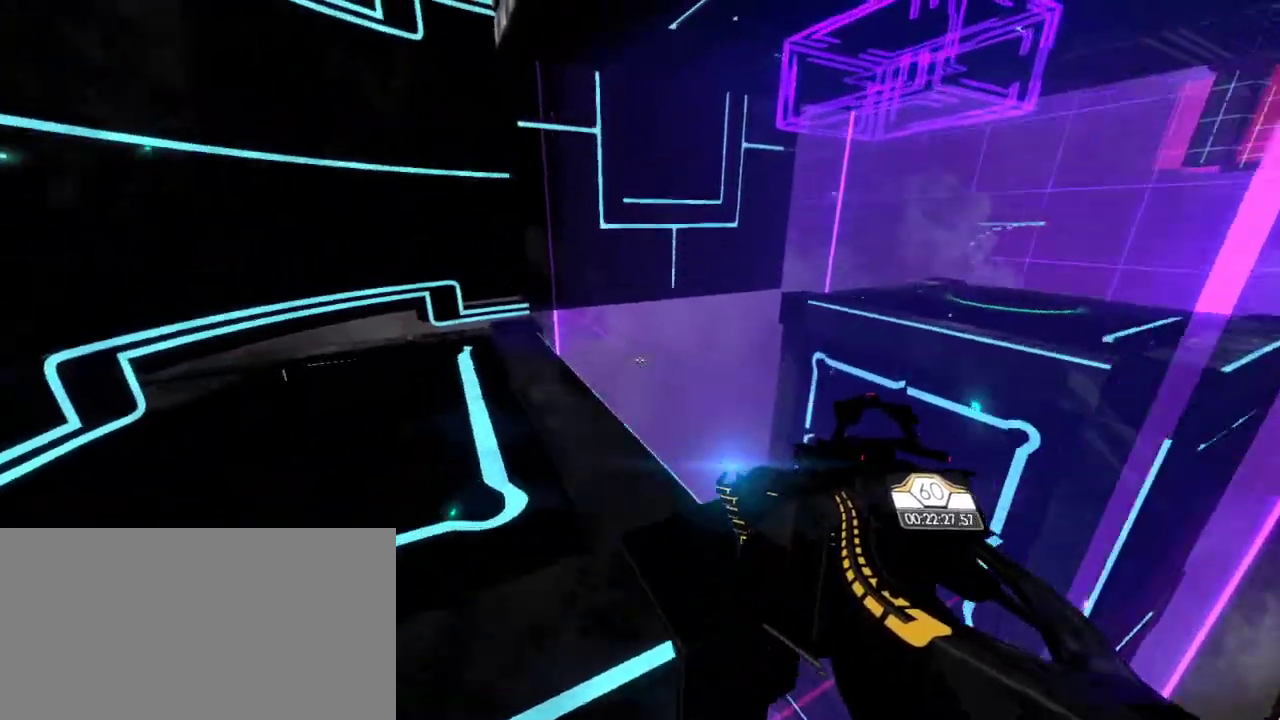
{"keys": ["w"], "mouse": [], "events": []}
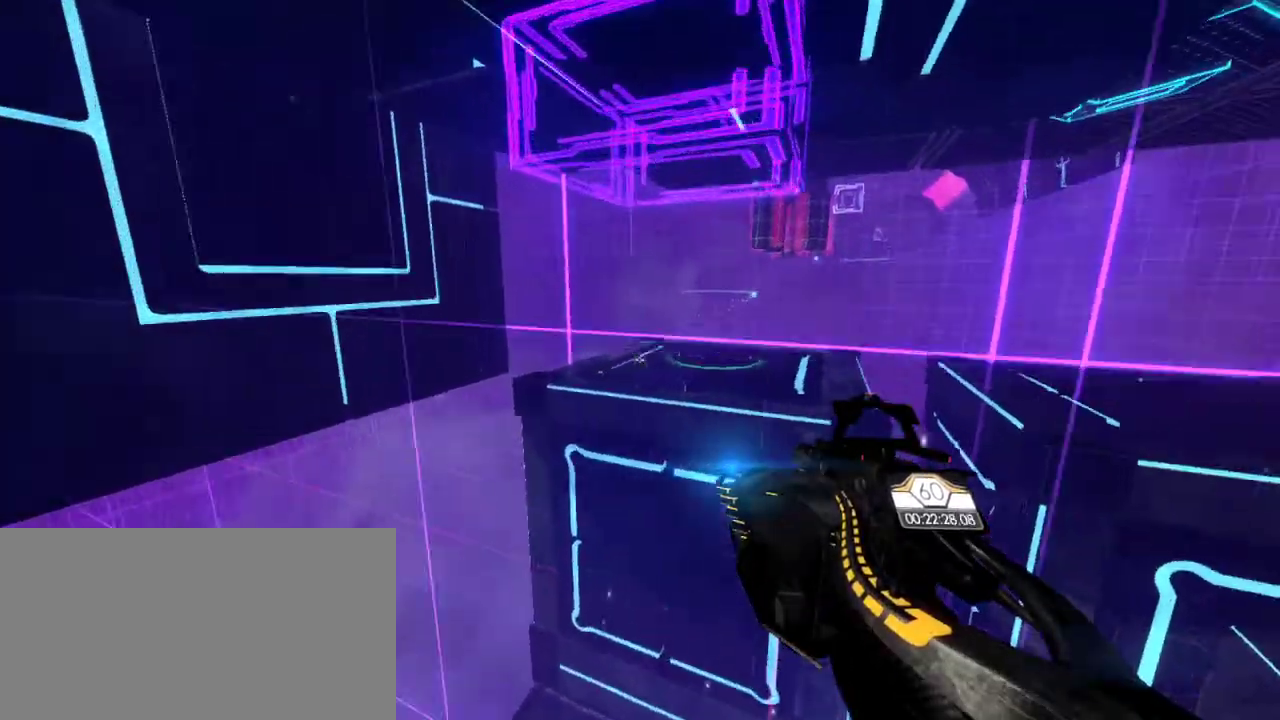
{"keys": ["s"], "mouse": [], "events": [[283, "w", "up"], [500, "s", "down"]]}
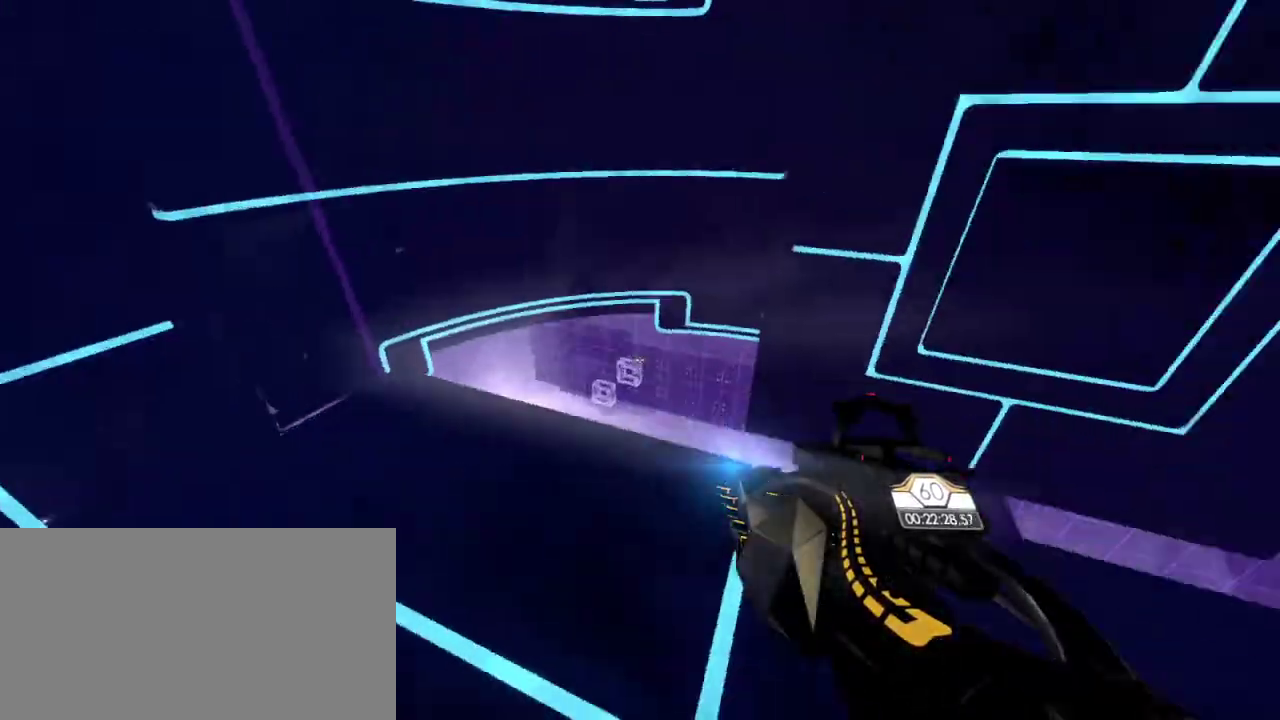
{"keys": ["d", "s"], "mouse": [], "events": [[383, "d", "down"]]}
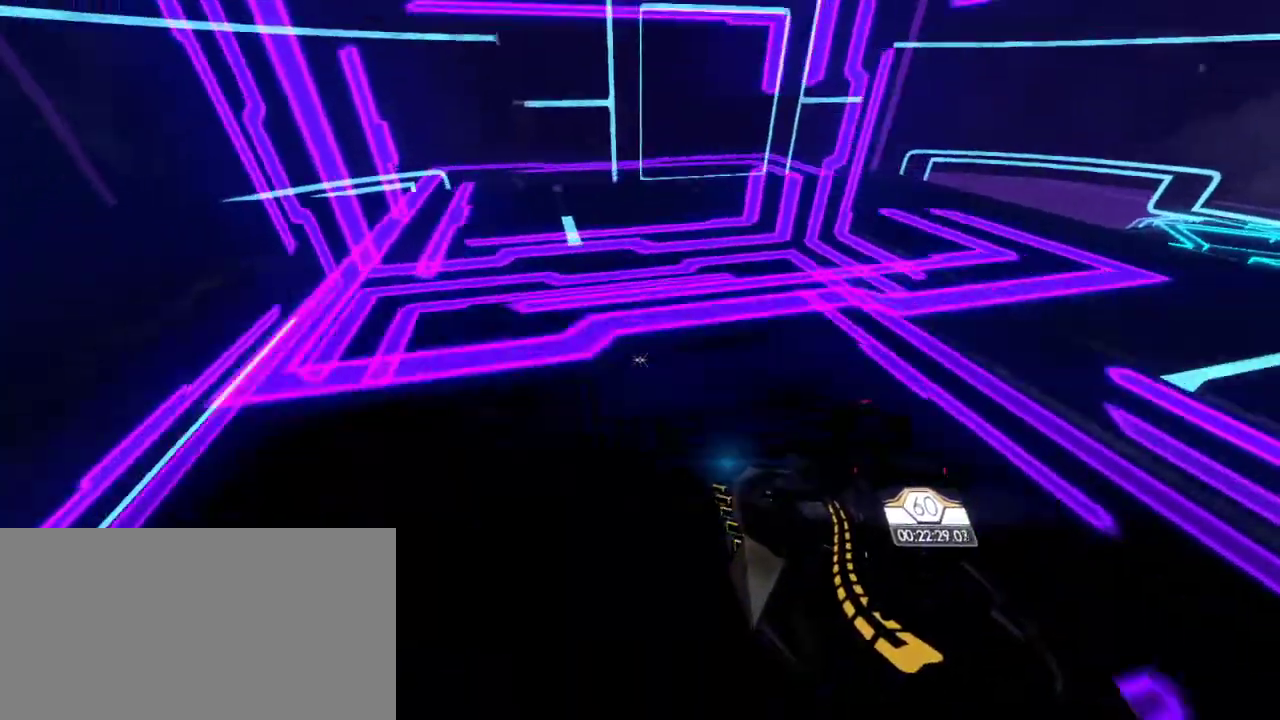
{"keys": ["d"], "mouse": [], "events": [[267, "s", "up"], [283, "d", "up"], [483, "d", "down"]]}
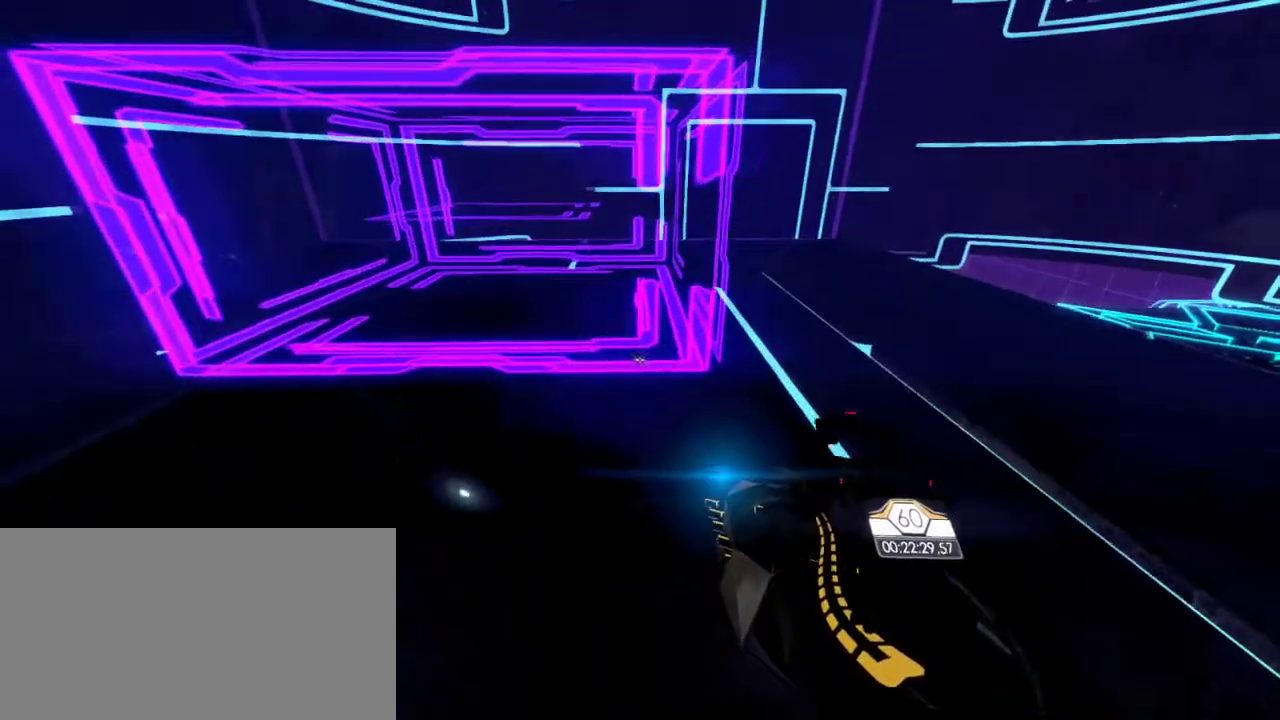
{"keys": [], "mouse": [], "events": [[200, "d", "up"]]}